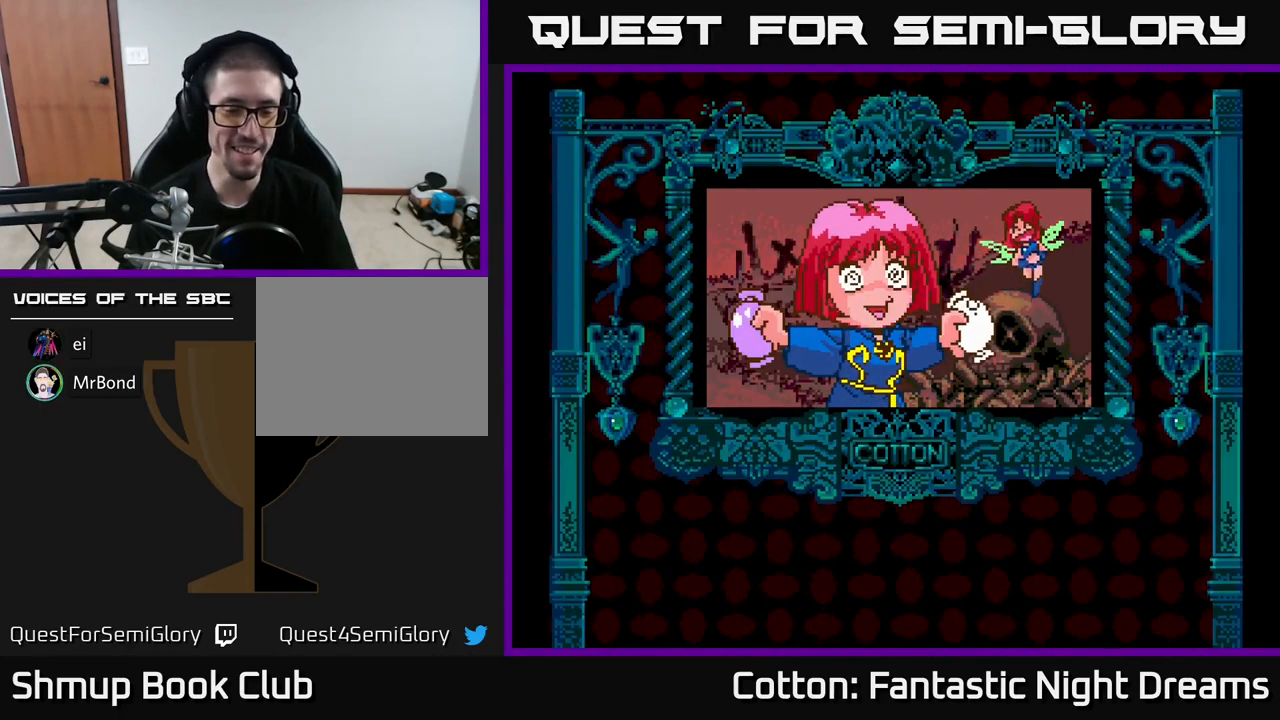
Gameplay with a controller (Xbox layout); each line is a JSON object with the inputs held at the frame after it. "events" lists button and stick changes between this image and that frame as [ms after this image, input, new state], when the widget could be followed in between. Not read: left_stick.
{"buttons": [], "right_stick": "center", "events": [[167, "START", "down"], [317, "START", "up"]]}
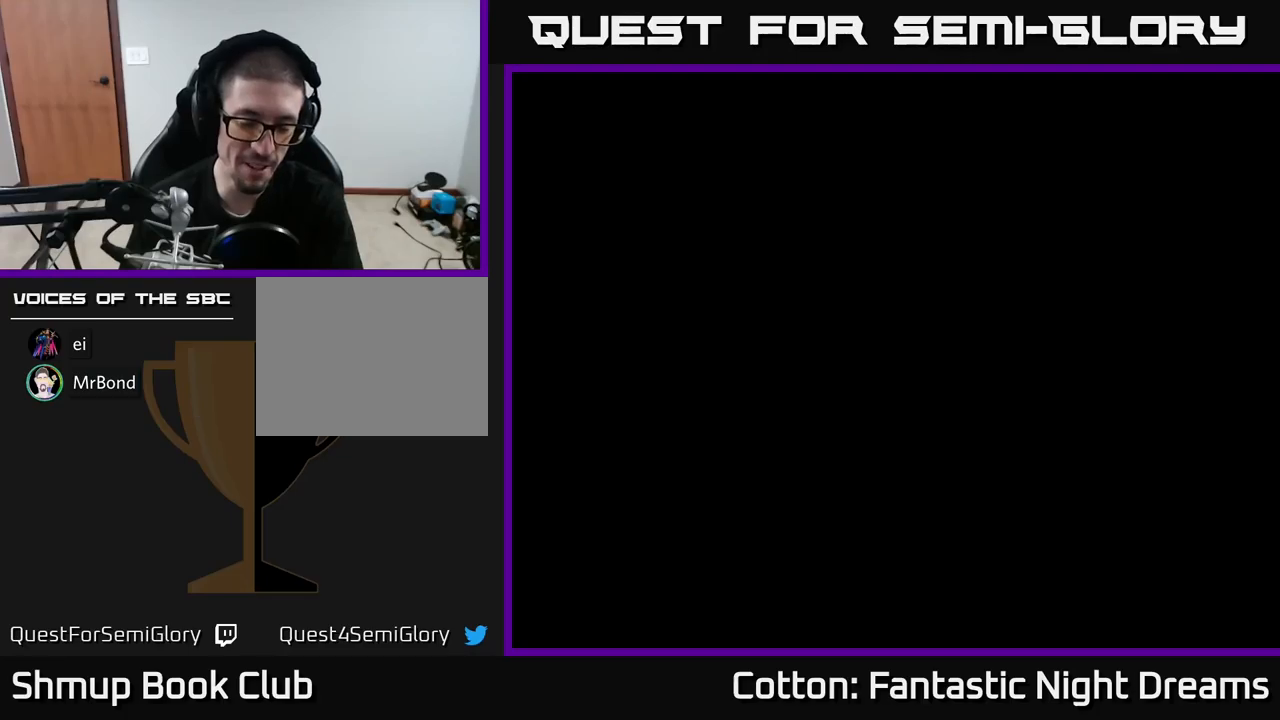
{"buttons": [], "right_stick": "center", "events": []}
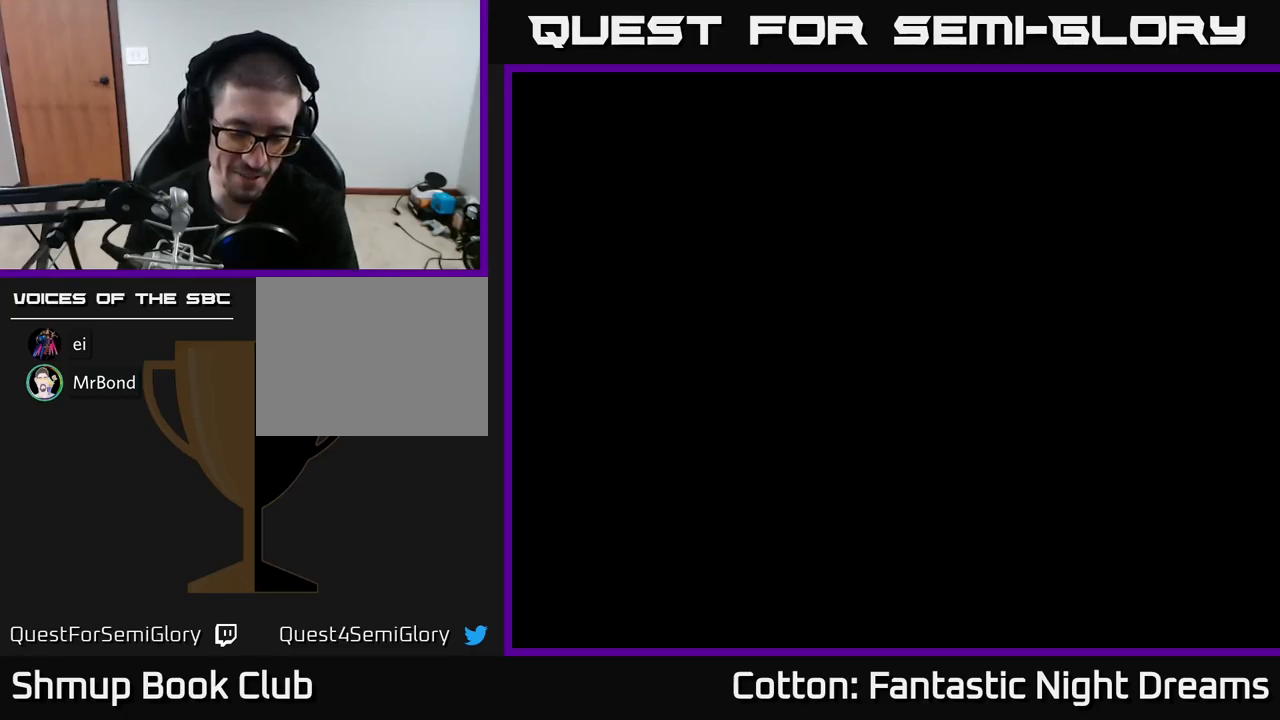
{"buttons": [], "right_stick": "center", "events": []}
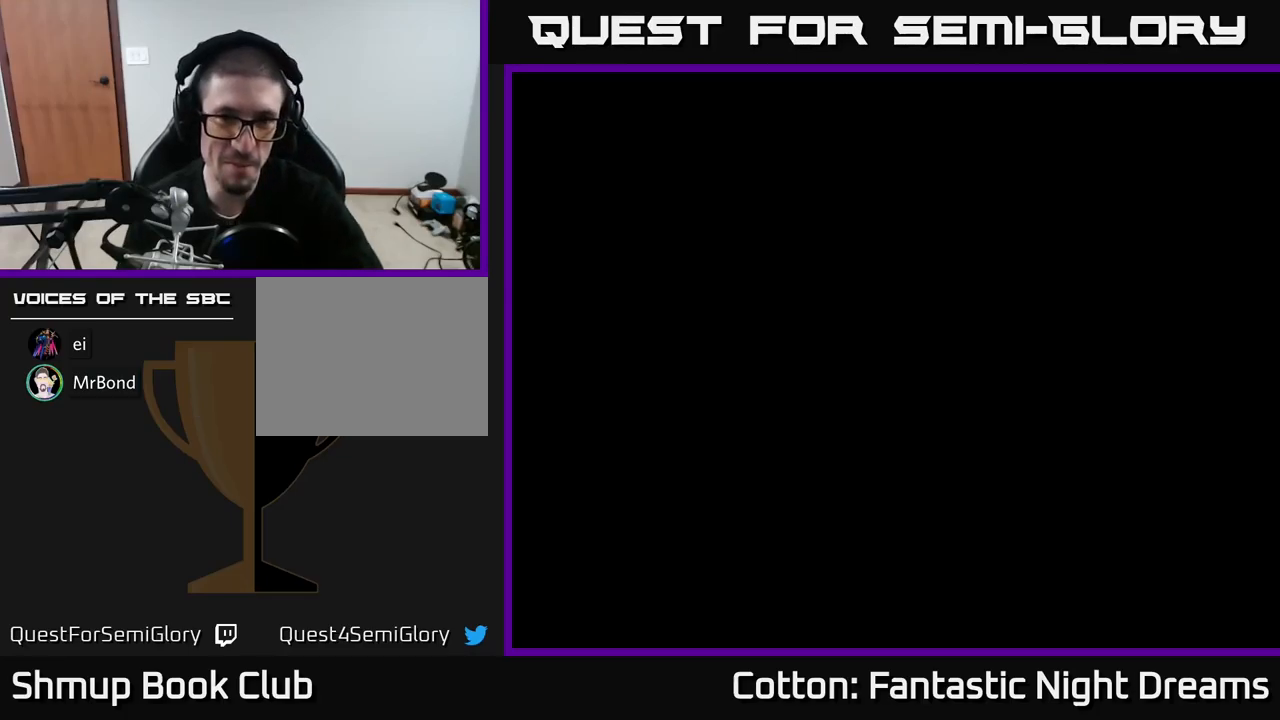
{"buttons": [], "right_stick": "center", "events": []}
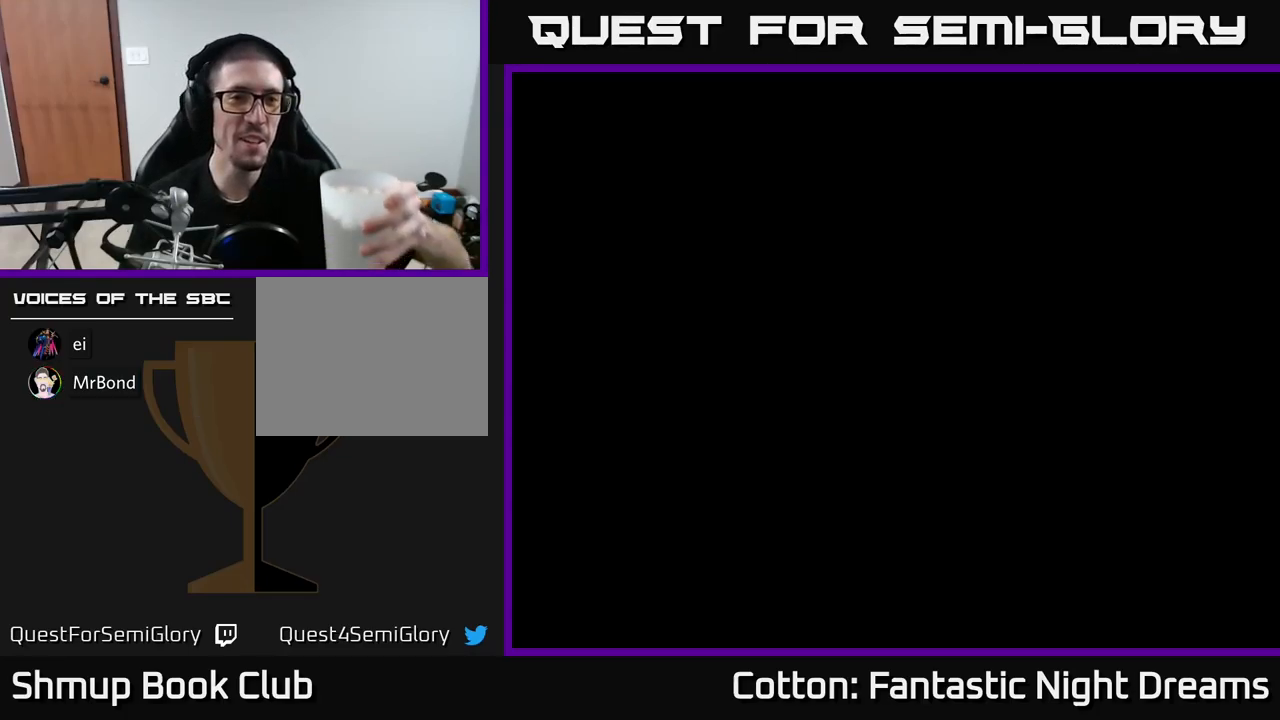
{"buttons": [], "right_stick": "center", "events": []}
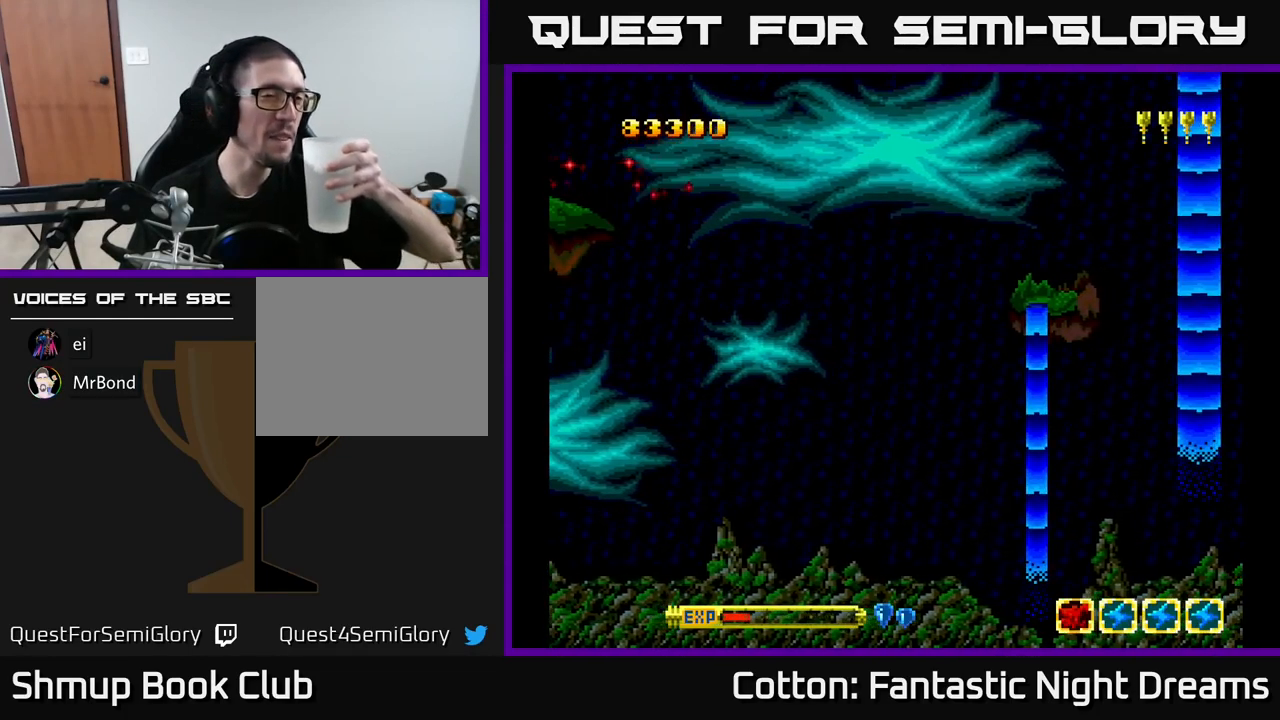
{"buttons": [], "right_stick": "center", "events": [[50, "START", "down"], [200, "START", "up"]]}
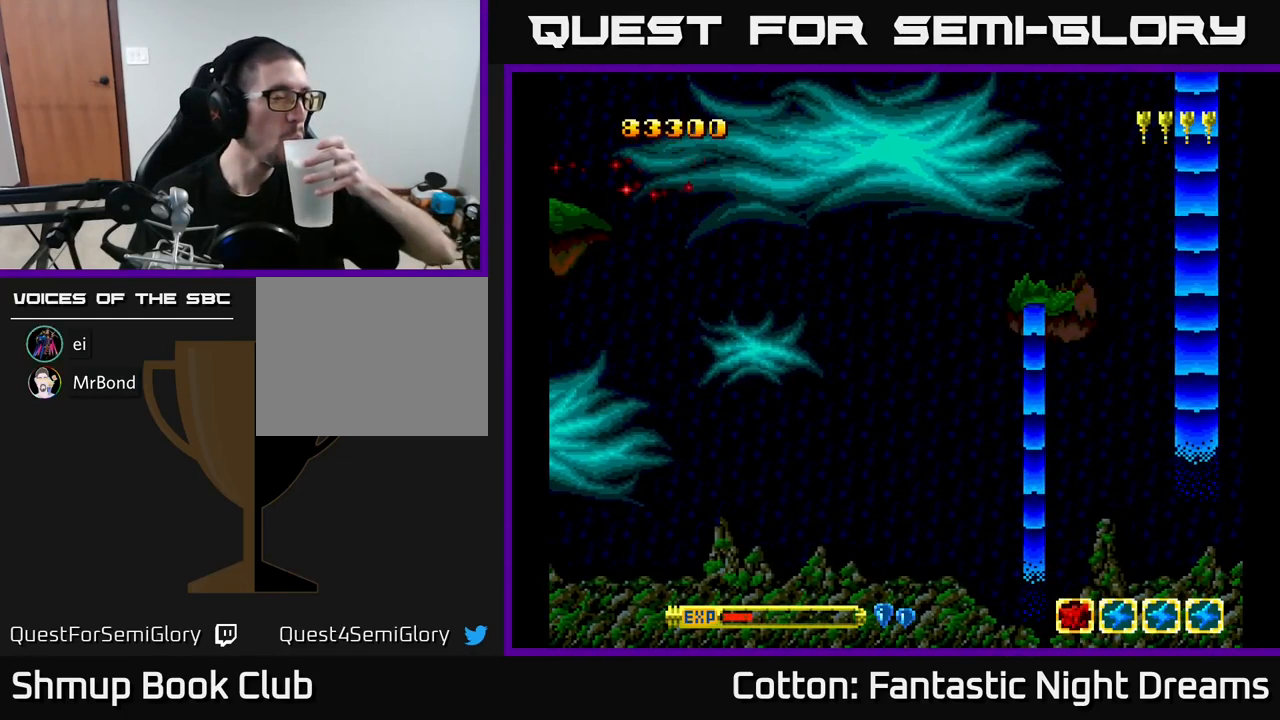
{"buttons": [], "right_stick": "center", "events": []}
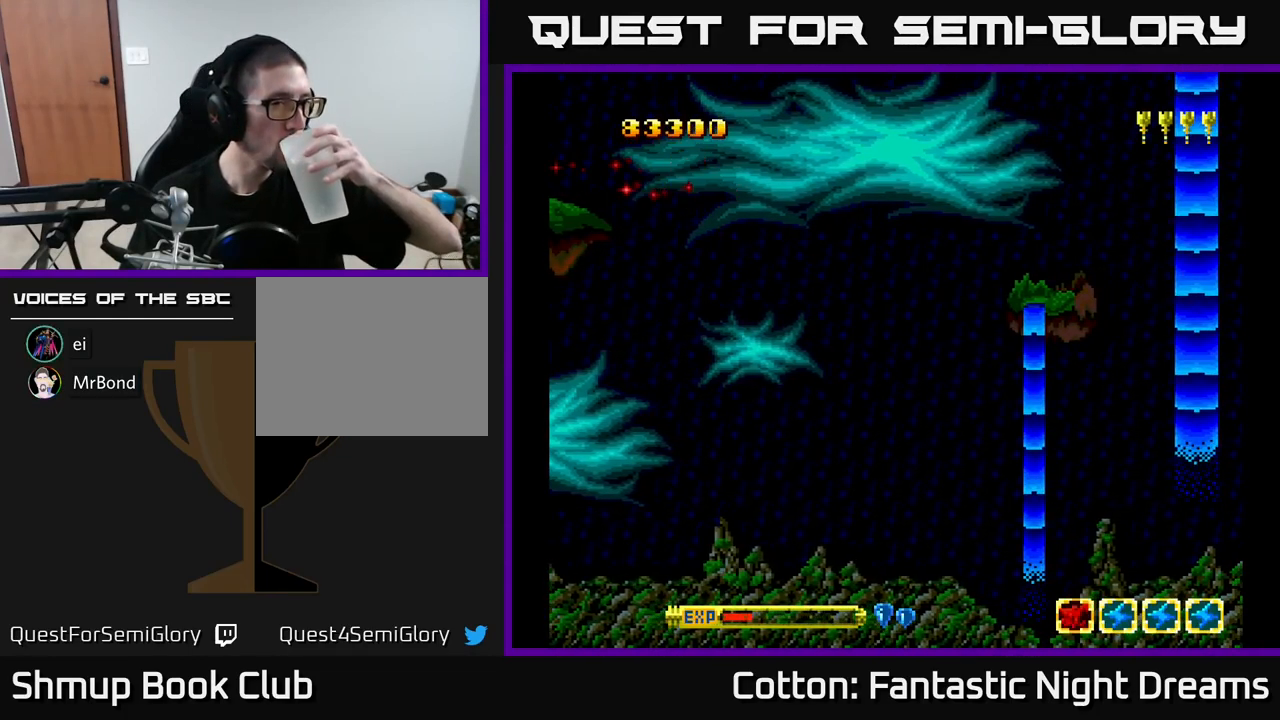
{"buttons": [], "right_stick": "center", "events": []}
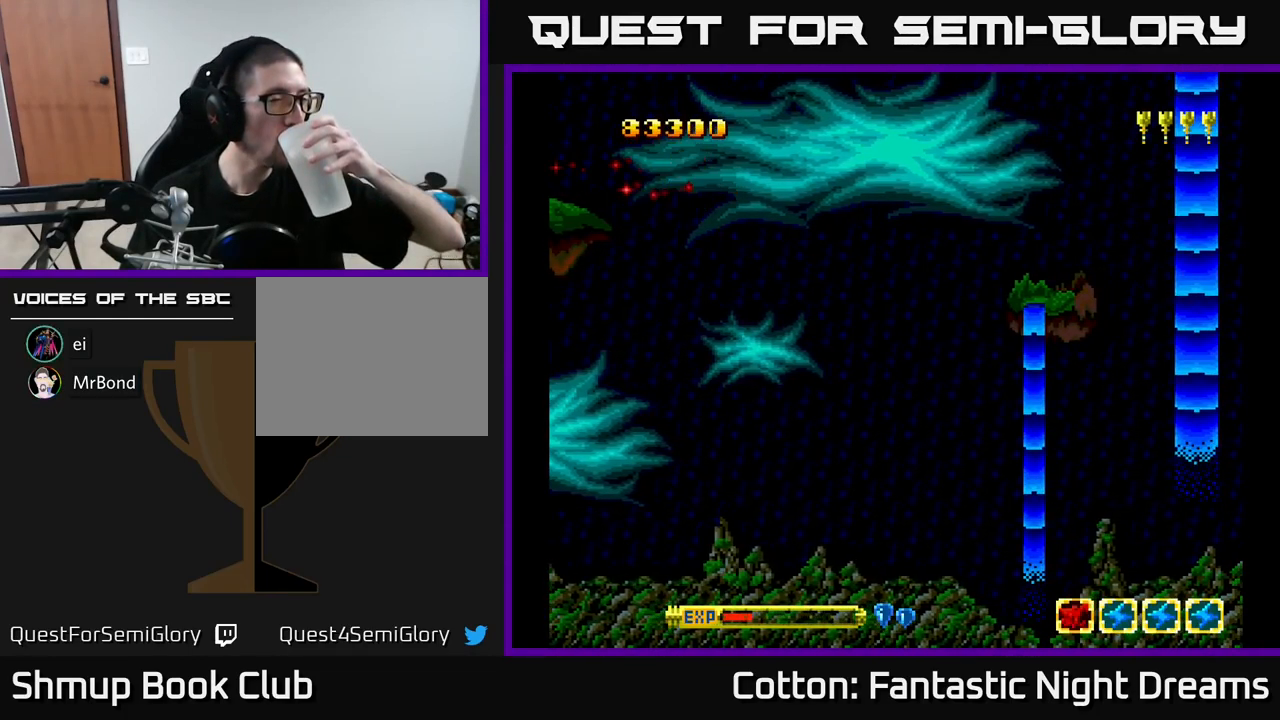
{"buttons": [], "right_stick": "center", "events": []}
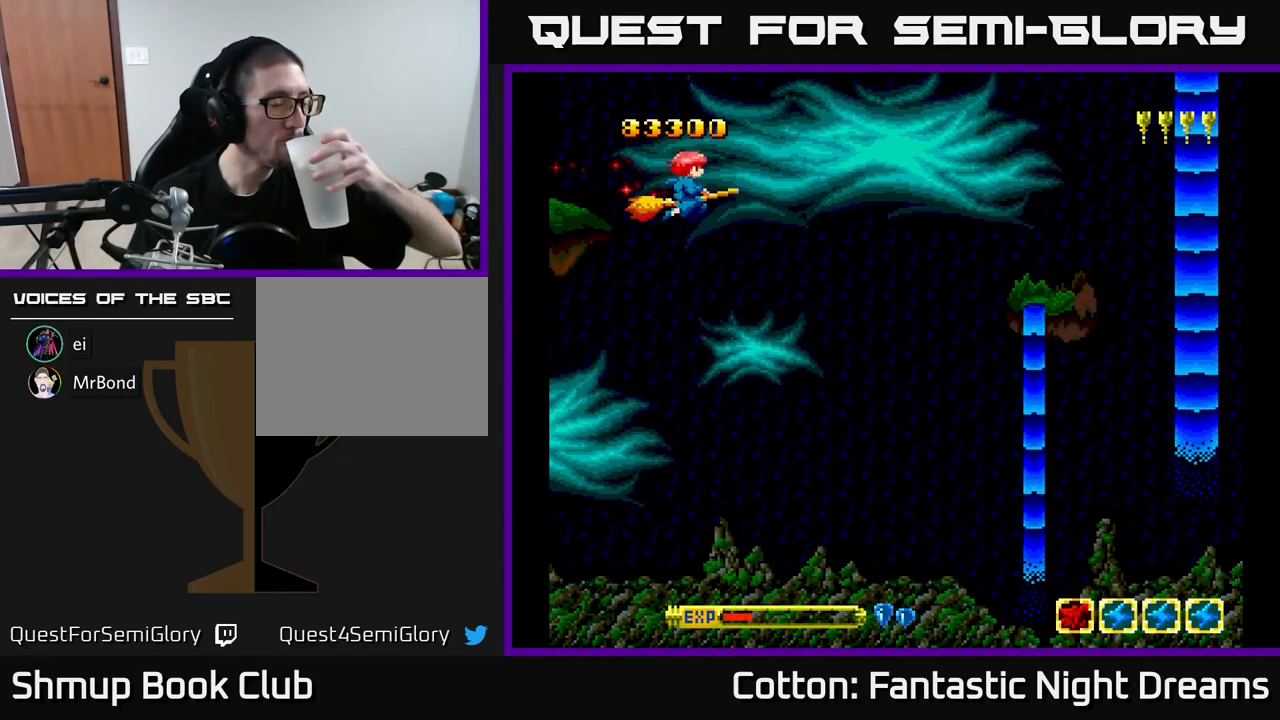
{"buttons": [], "right_stick": "center", "events": []}
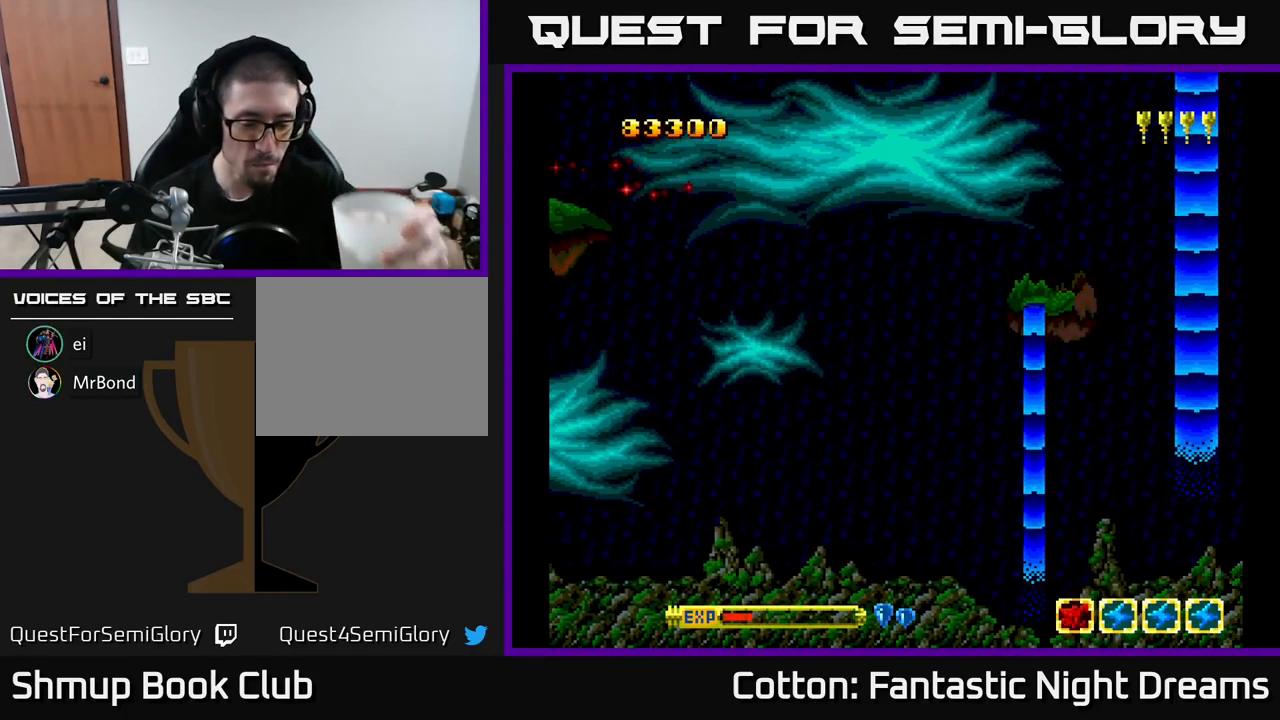
{"buttons": [], "right_stick": "center", "events": []}
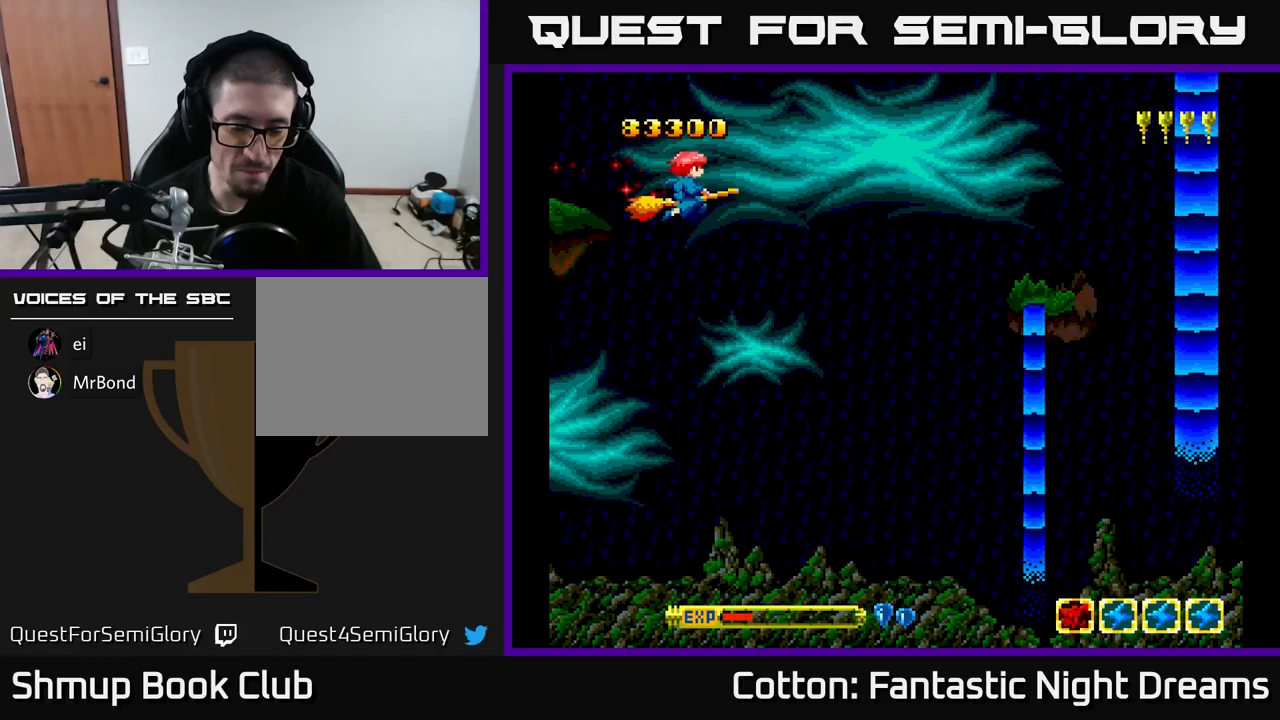
{"buttons": [], "right_stick": "center", "events": []}
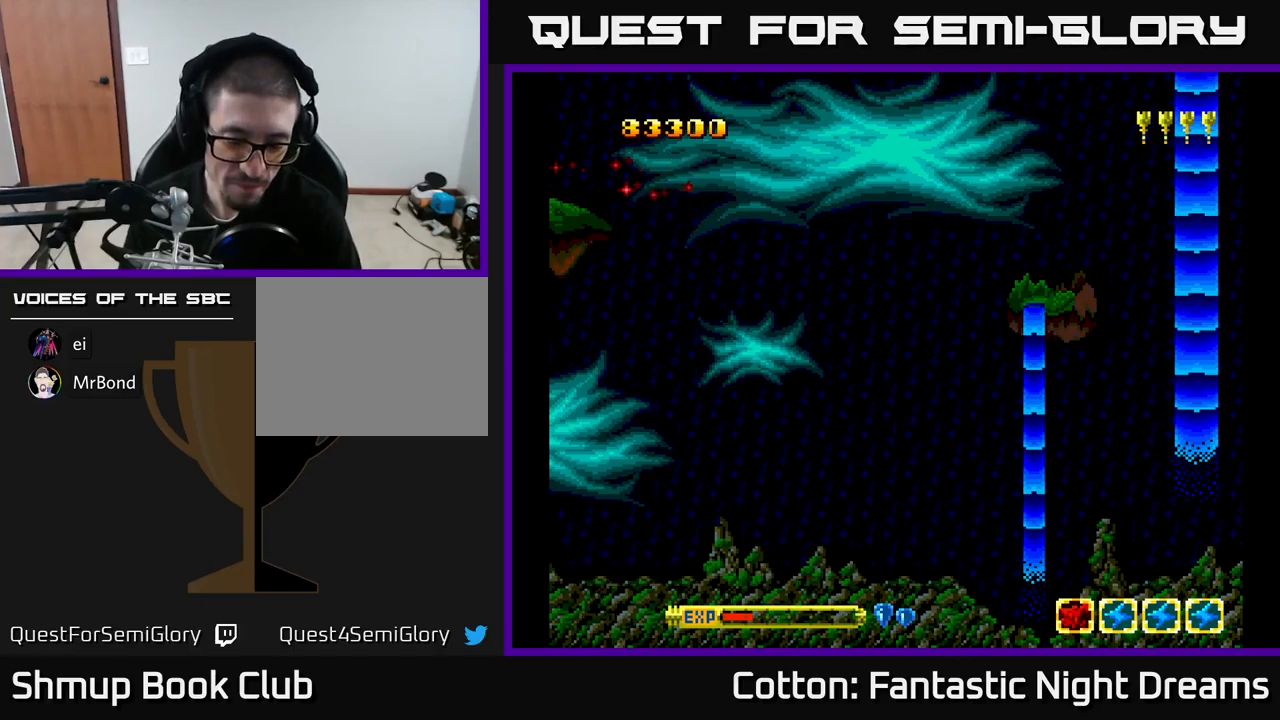
{"buttons": [], "right_stick": "center", "events": []}
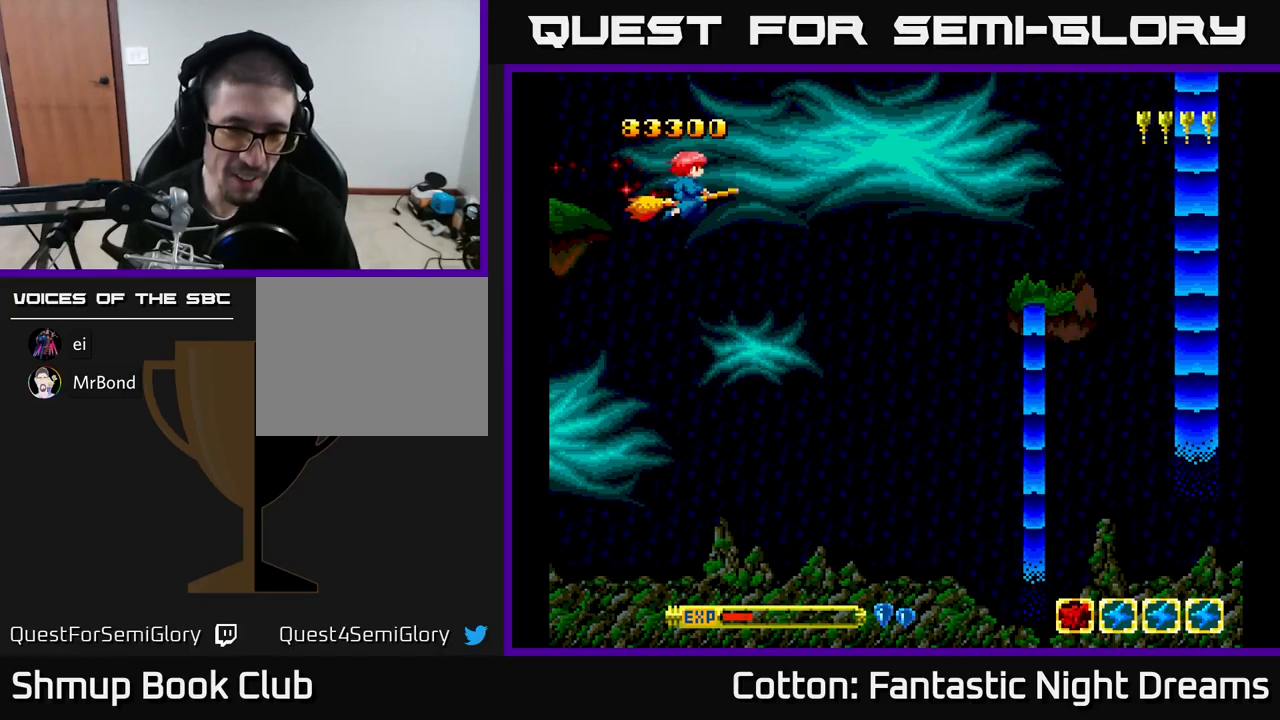
{"buttons": [], "right_stick": "center", "events": []}
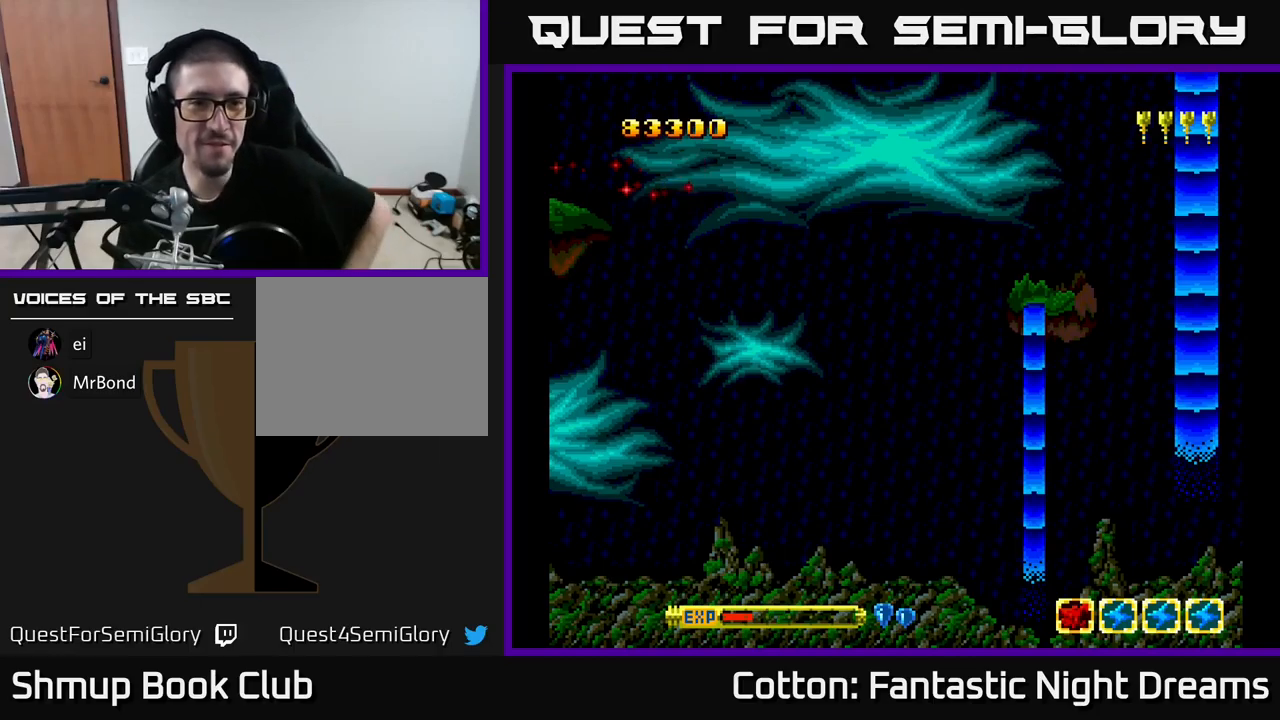
{"buttons": [], "right_stick": "center", "events": [[17, "START", "down"], [200, "START", "up"]]}
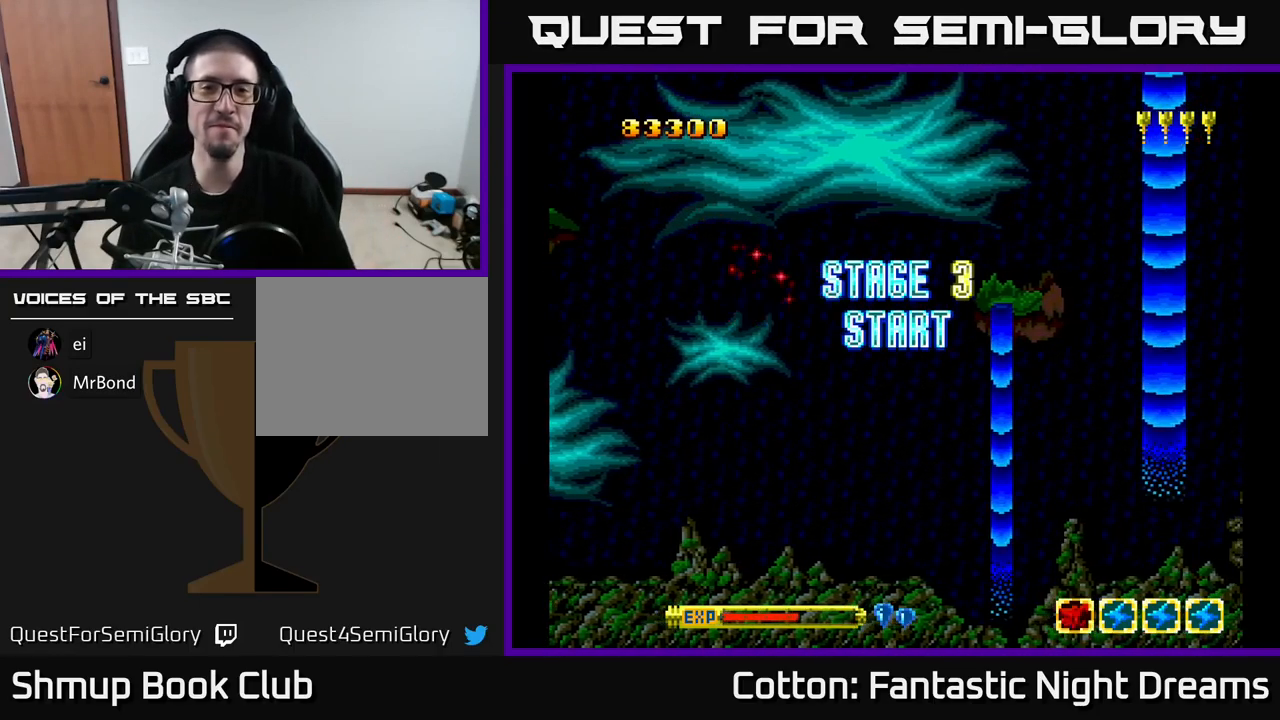
{"buttons": [], "right_stick": "center", "events": []}
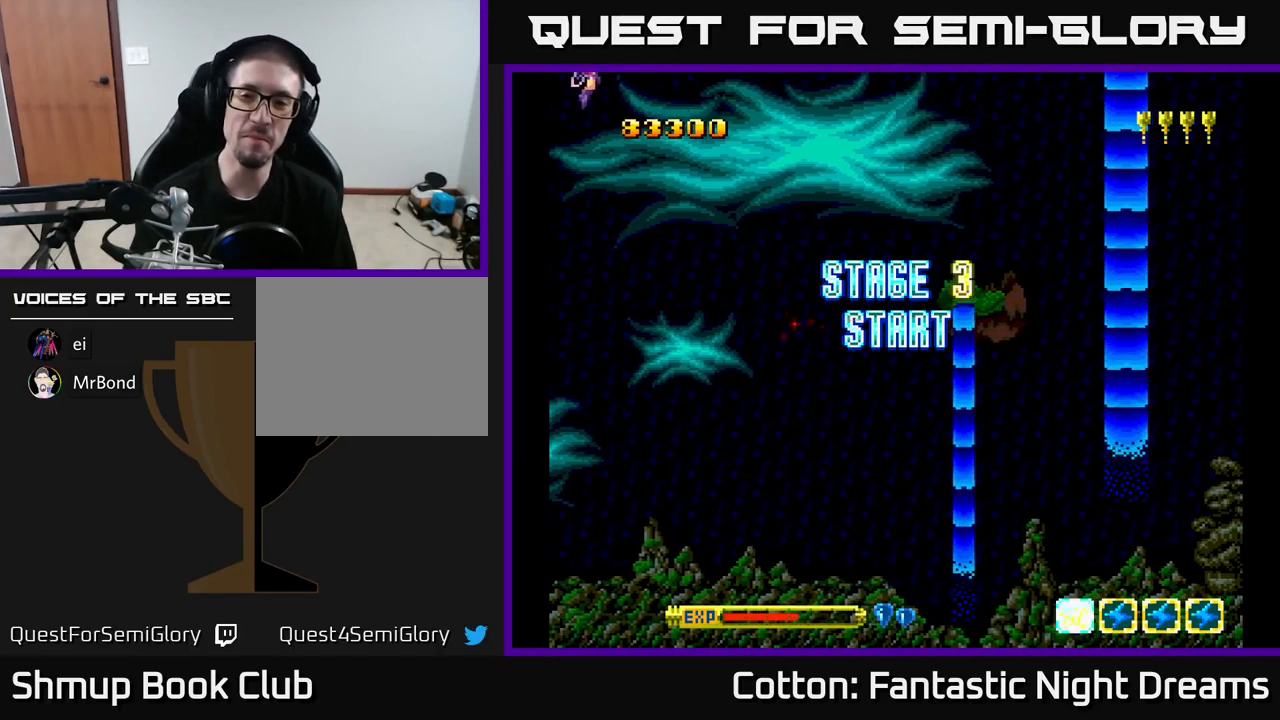
{"buttons": ["Y"], "right_stick": "center", "events": [[250, "Y", "down"]]}
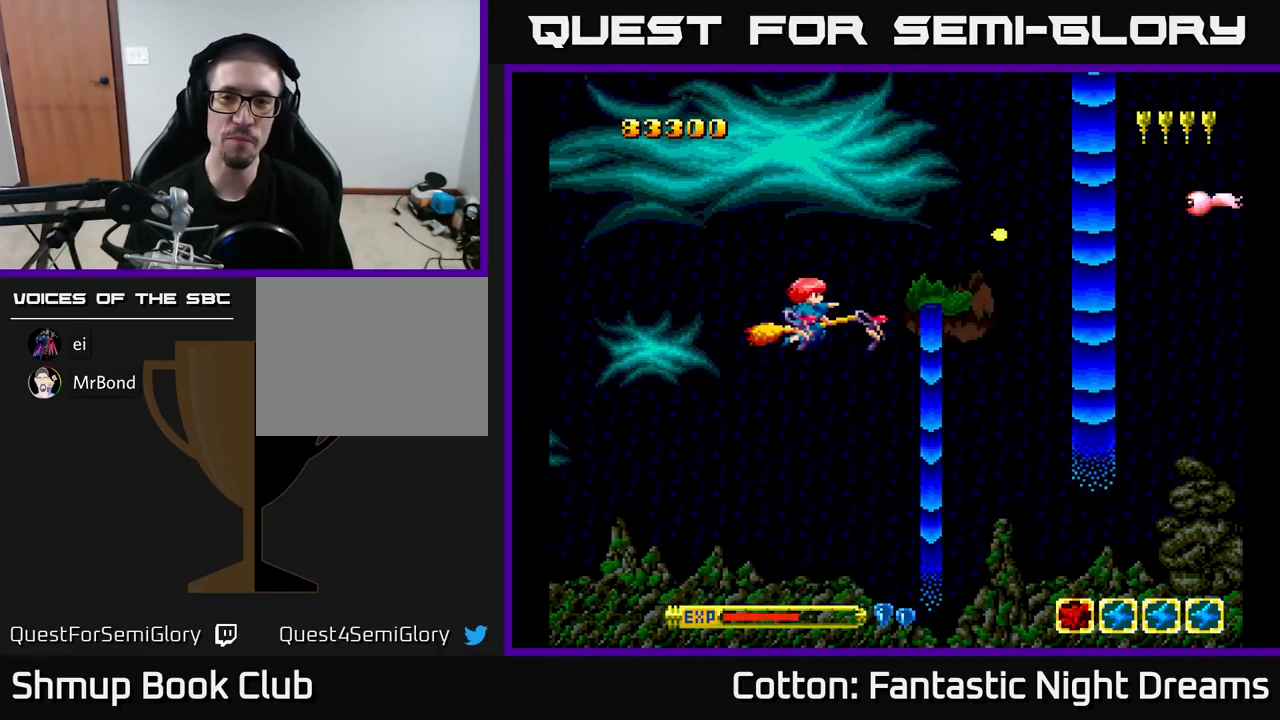
{"buttons": ["Y", "DPAD_RIGHT"], "right_stick": "center", "events": [[83, "DPAD_UP", "down"], [383, "DPAD_RIGHT", "down"], [500, "DPAD_UP", "up"]]}
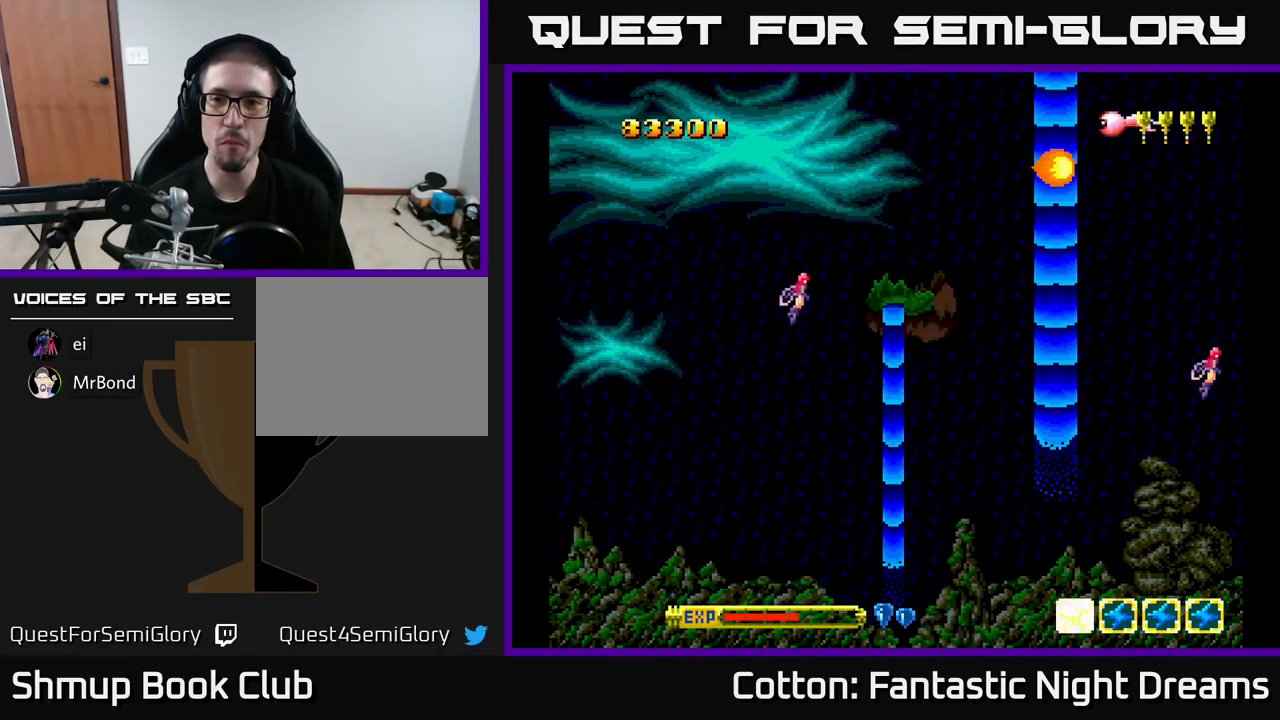
{"buttons": ["Y", "DPAD_DOWN"], "right_stick": "center", "events": [[133, "DPAD_DOWN", "down"], [267, "DPAD_RIGHT", "up"]]}
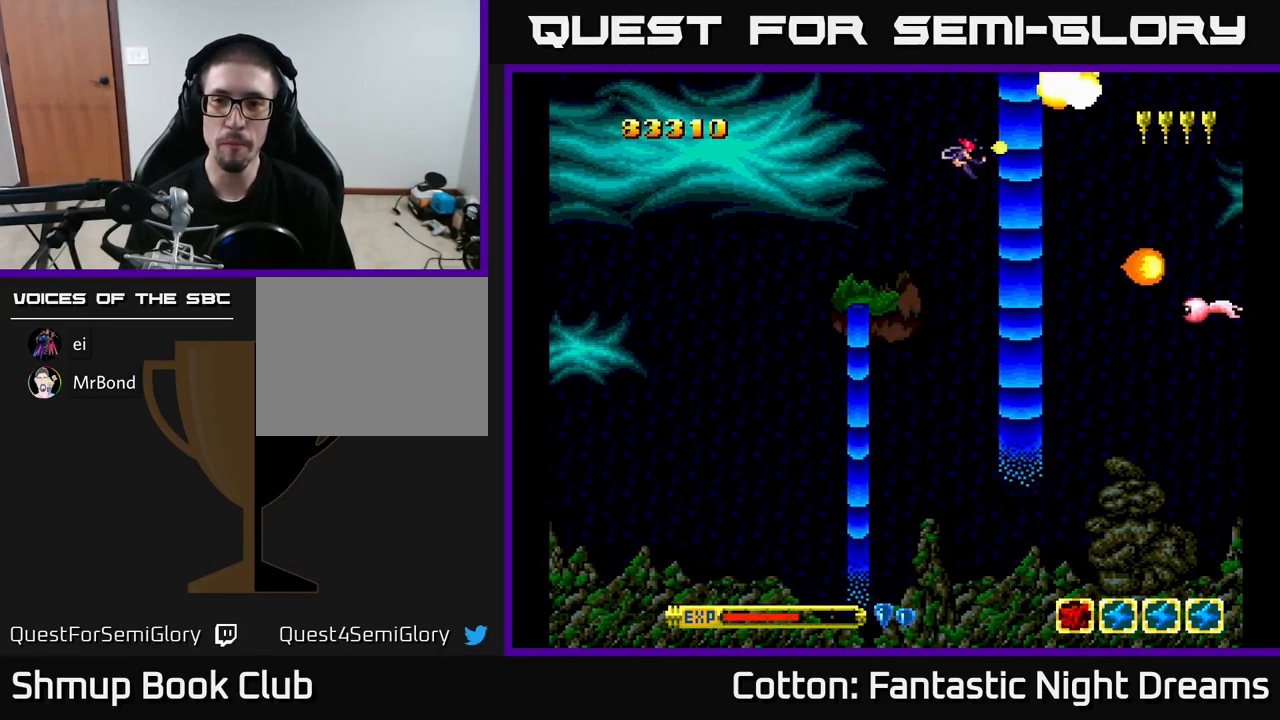
{"buttons": ["Y"], "right_stick": "center", "events": [[133, "DPAD_DOWN", "up"], [267, "DPAD_LEFT", "down"], [400, "DPAD_LEFT", "up"]]}
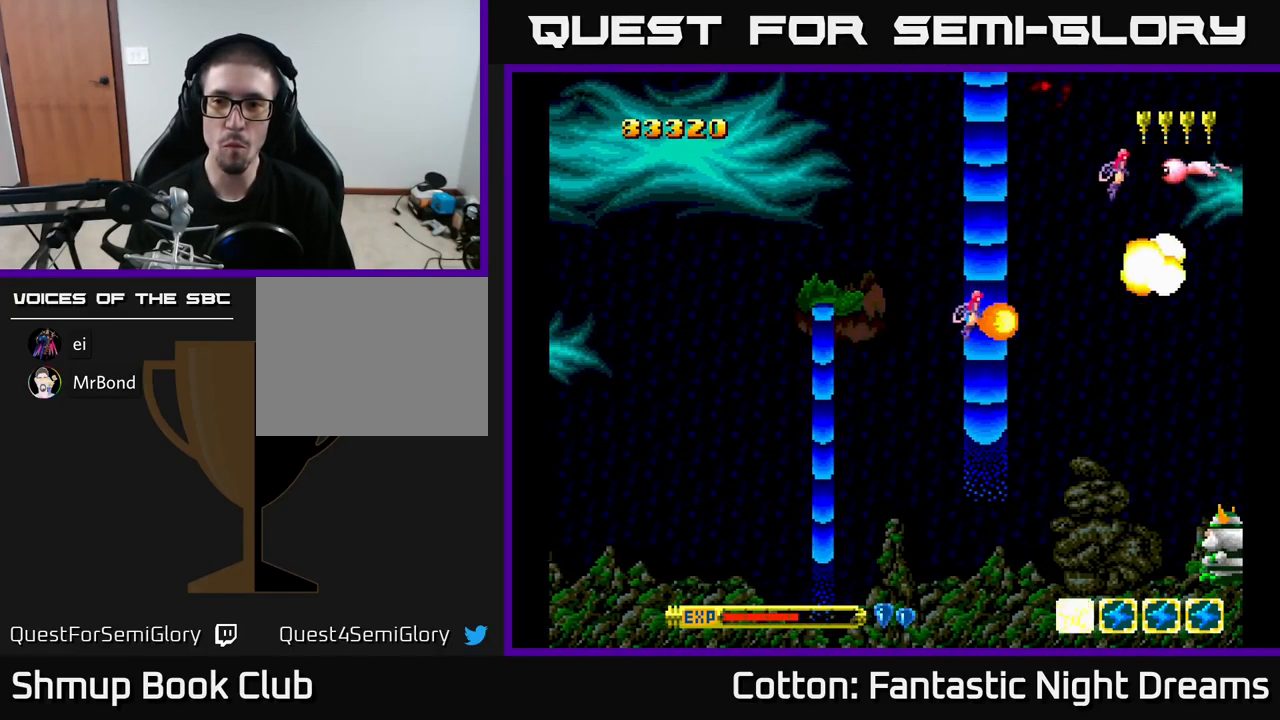
{"buttons": ["B", "Y", "DPAD_UP"], "right_stick": "center", "events": [[83, "DPAD_UP", "down"], [200, "B", "down"], [283, "DPAD_LEFT", "down"], [500, "DPAD_LEFT", "up"]]}
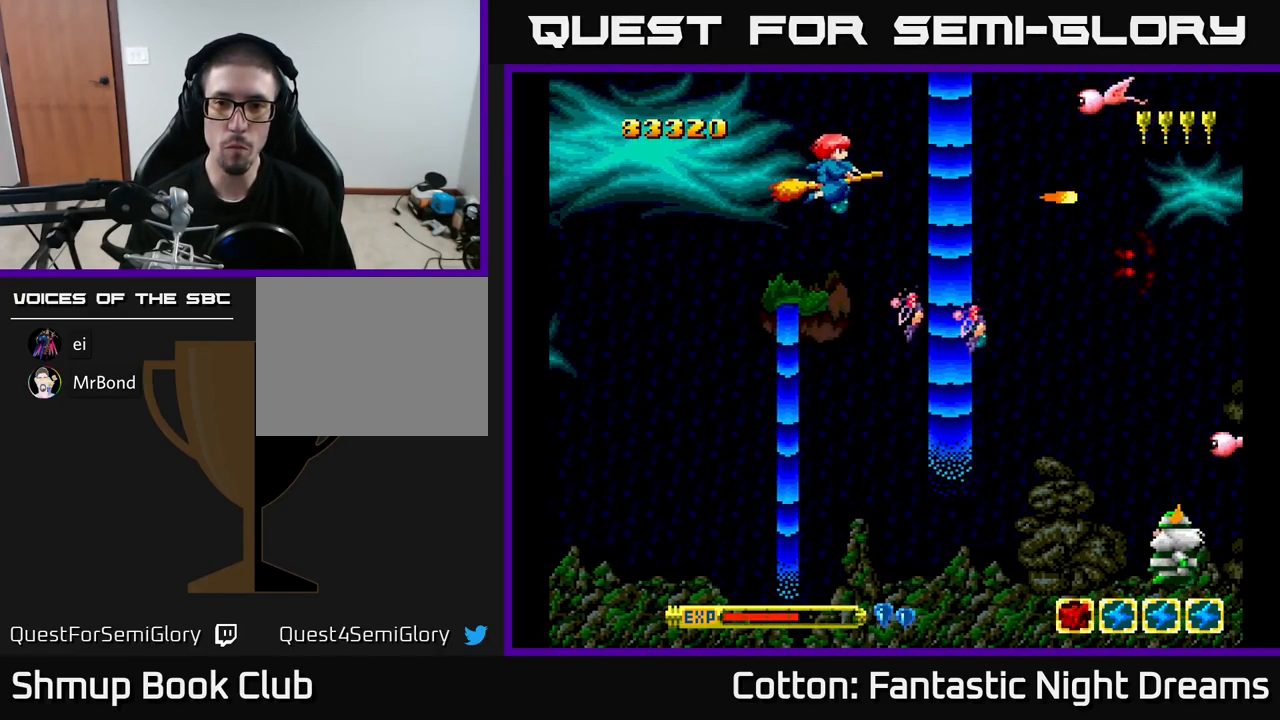
{"buttons": ["B", "Y", "DPAD_DOWN", "DPAD_RIGHT"], "right_stick": "center", "events": [[17, "DPAD_RIGHT", "down"], [134, "DPAD_RIGHT", "up"], [167, "DPAD_LEFT", "down"], [184, "DPAD_UP", "up"], [284, "DPAD_DOWN", "down"], [317, "DPAD_LEFT", "up"], [467, "DPAD_RIGHT", "down"]]}
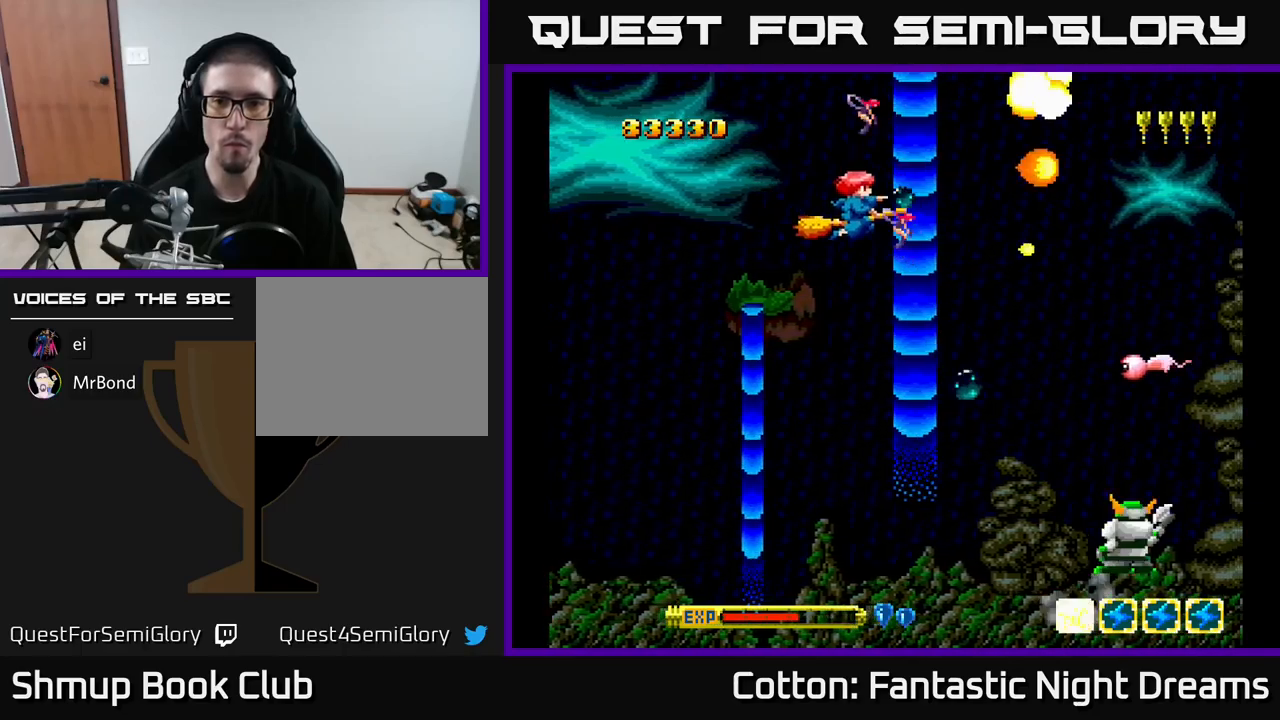
{"buttons": ["B", "Y", "DPAD_DOWN"], "right_stick": "center", "events": [[267, "DPAD_RIGHT", "up"], [400, "DPAD_LEFT", "down"], [484, "DPAD_LEFT", "up"]]}
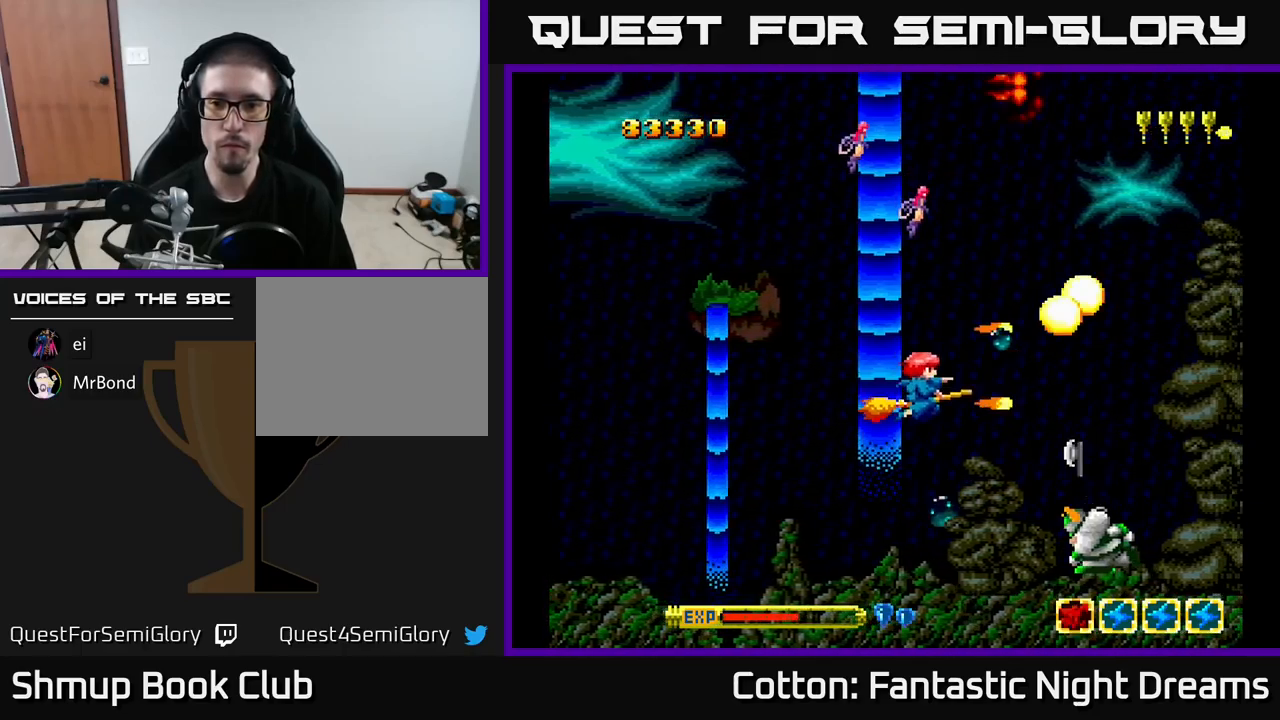
{"buttons": ["Y", "DPAD_UP"], "right_stick": "center", "events": [[50, "DPAD_DOWN", "up"], [84, "DPAD_LEFT", "down"], [100, "DPAD_UP", "down"], [434, "B", "up"], [434, "DPAD_LEFT", "up"]]}
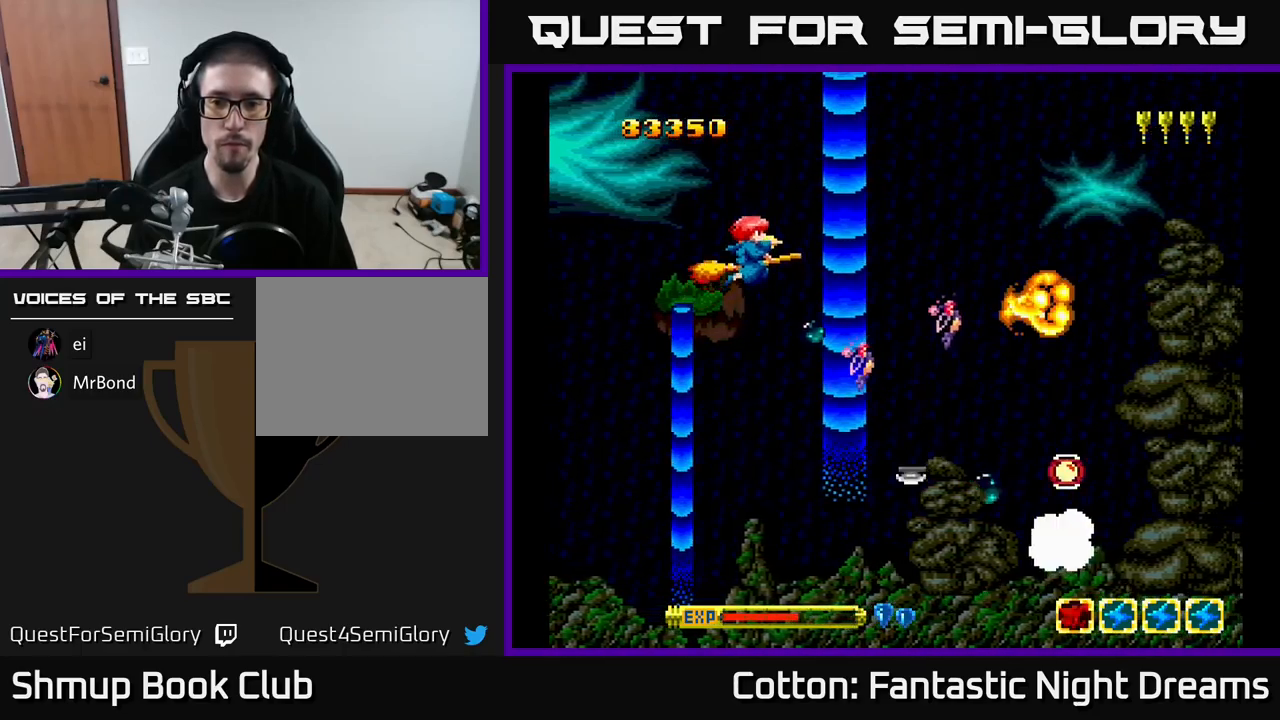
{"buttons": ["DPAD_DOWN", "DPAD_RIGHT"], "right_stick": "center", "events": [[17, "DPAD_RIGHT", "down"], [134, "DPAD_UP", "up"], [200, "DPAD_DOWN", "down"], [217, "DPAD_RIGHT", "up"], [334, "Y", "up"], [350, "DPAD_RIGHT", "down"]]}
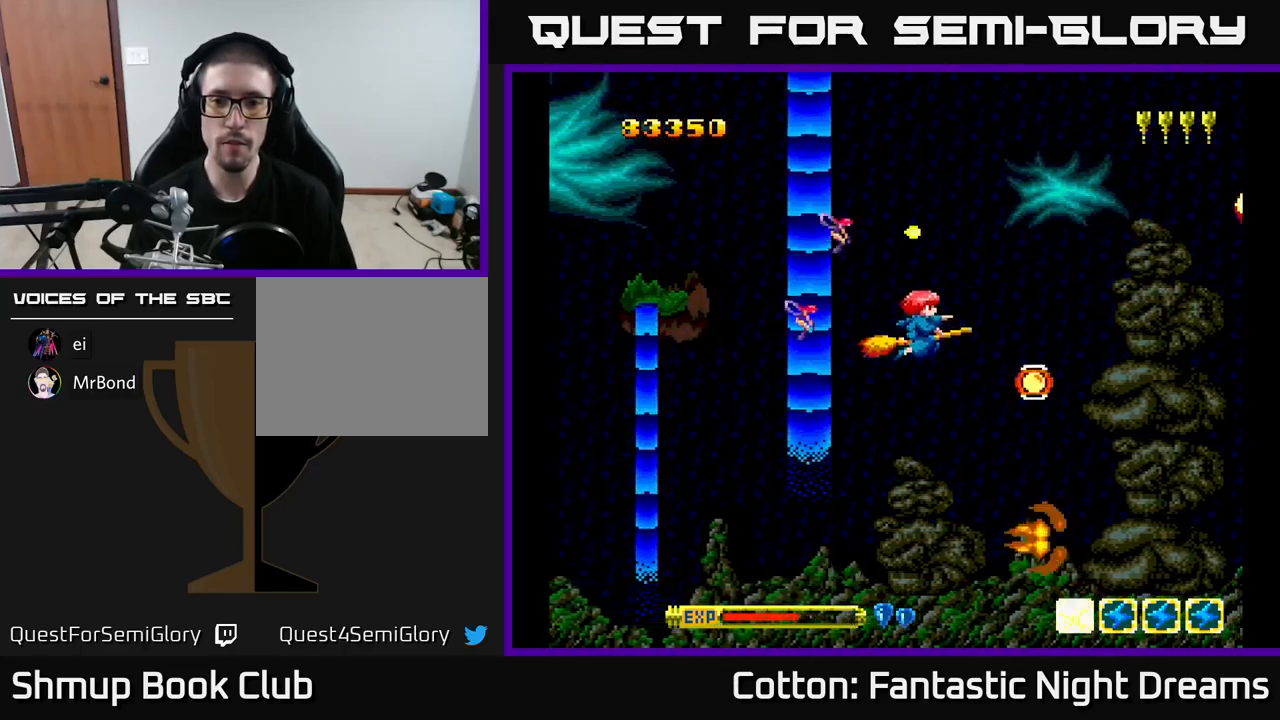
{"buttons": ["Y", "DPAD_UP"], "right_stick": "center", "events": [[200, "DPAD_DOWN", "up"], [234, "DPAD_RIGHT", "up"], [234, "DPAD_UP", "down"], [284, "Y", "down"], [300, "DPAD_LEFT", "down"], [400, "DPAD_LEFT", "up"]]}
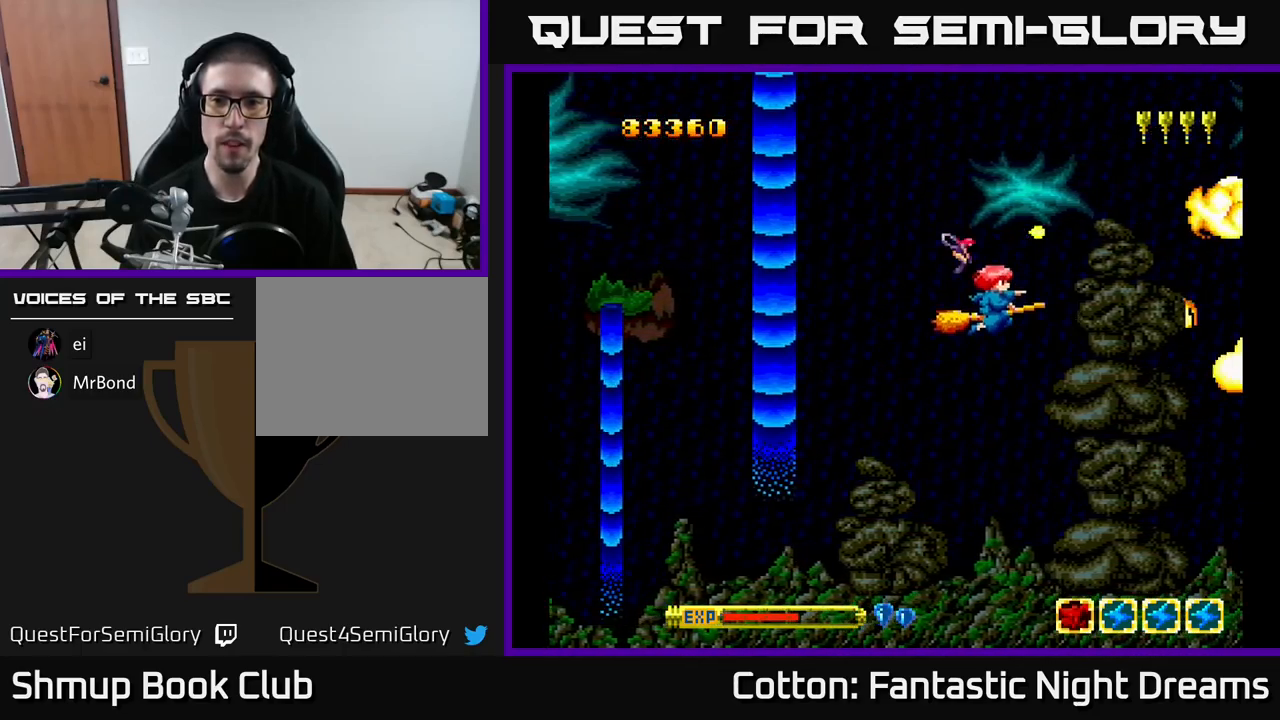
{"buttons": ["Y", "DPAD_LEFT"], "right_stick": "center", "events": [[100, "DPAD_LEFT", "down"], [400, "DPAD_UP", "up"]]}
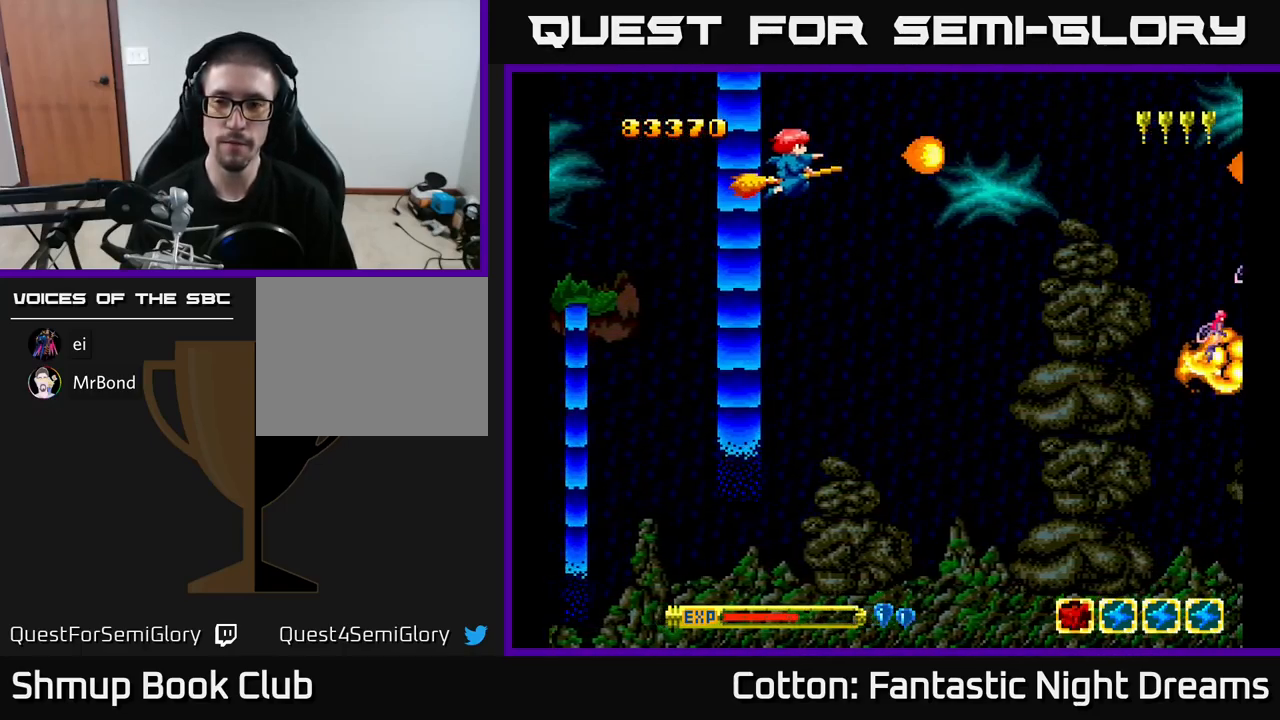
{"buttons": ["Y", "DPAD_DOWN", "DPAD_RIGHT"], "right_stick": "center", "events": [[34, "DPAD_LEFT", "up"], [50, "DPAD_DOWN", "down"], [334, "DPAD_RIGHT", "down"]]}
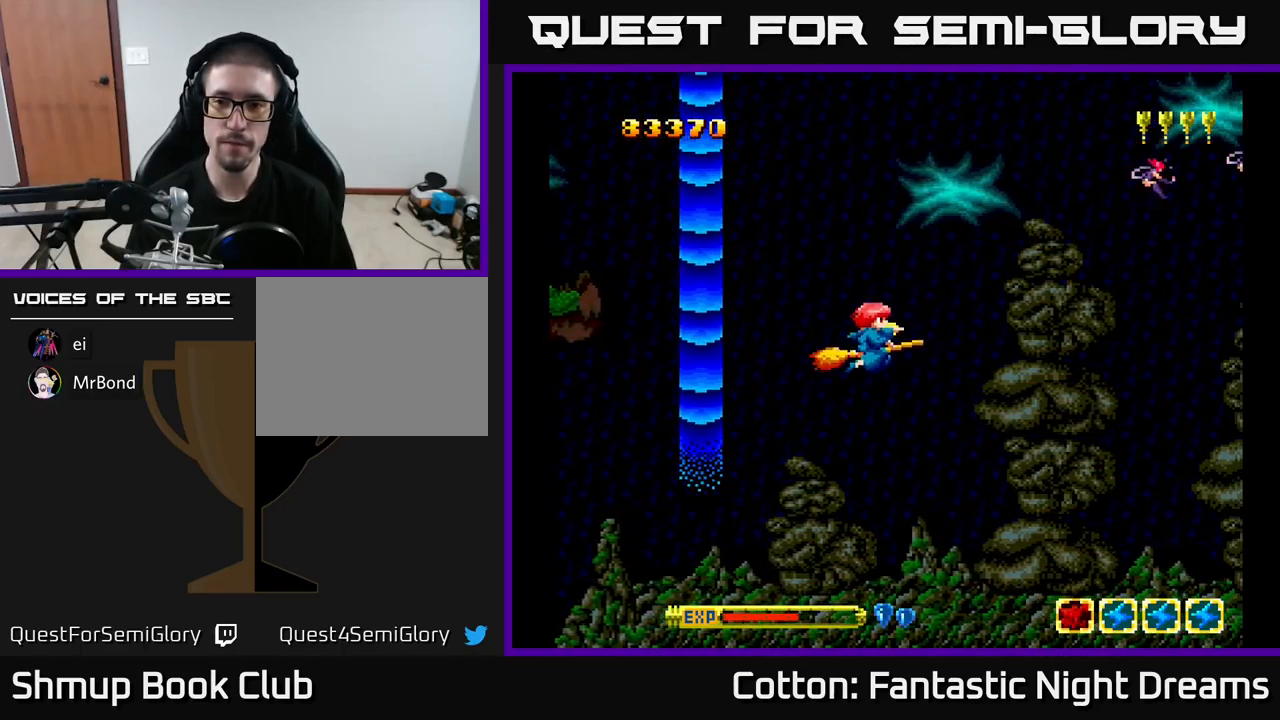
{"buttons": ["Y", "DPAD_UP", "DPAD_LEFT"], "right_stick": "center", "events": [[150, "DPAD_DOWN", "up"], [167, "DPAD_RIGHT", "up"], [200, "DPAD_UP", "down"], [434, "DPAD_LEFT", "down"]]}